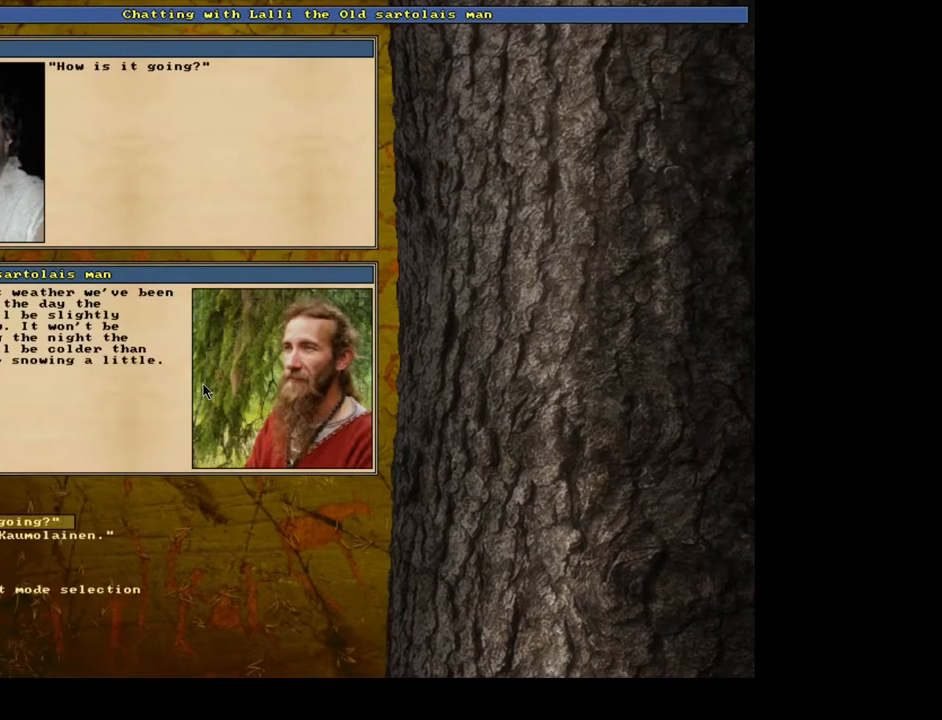
Gameplay with keyboard and mouse; each line is a JSON object with the keys and mouse buttons held at the frame after it. "events" lists presses ("down") and releases ("up") of "/", "0", "1", "2", "3", "4", "5", "6", "7", "8", "9", "a", "alt_l", "alt_r", "b", "backslash", "backspace", "c", "caps_lock", "comma", "ctrl_l", "ctrl_r", "d", "down", "e", "equals", "escape", "f", "f1", "f10", "f12", "f2", "f3", "f4", "f5", "f6", "f7", "f8", "f9", "g", "h", "i", "j", "k", "l", "lbracket", "left", "m", "minus", "n", "num0", "num1", "num2", "num3", "num4", "num5", "num6", "num7", "num8", "num9", "o", "p", "q", "quote", "r", "rbracket", "return", "right", "s", "semicolon", "shift_l", "shift_r", "space", "super", "t", "tab", "tilde", "u", "up", "v", "w", "x", "y", "z", "mouse_left", "mouse_wheel", "mouse_right", "mouse_mb4" and "mouse_mb5" between this image and that frame as [ms after this image, input, new state], when the widget could be followed in between; "." appears only as held states. "mouse_left", "mouse_wheel", "mouse_right", "mouse_mb4", "mouse_mb5" = the "left", "wheel", "right", "mb4", "mb5" buttons of the "mouse" list. No other keys are recorded. "wheel" means that the mouse wheel is clicked or scrolled. Mouse movement is not recorded. Not read: f11 other_keys.
{"keys": [], "mouse": [], "events": [[117, "2", "down"], [267, "2", "up"]]}
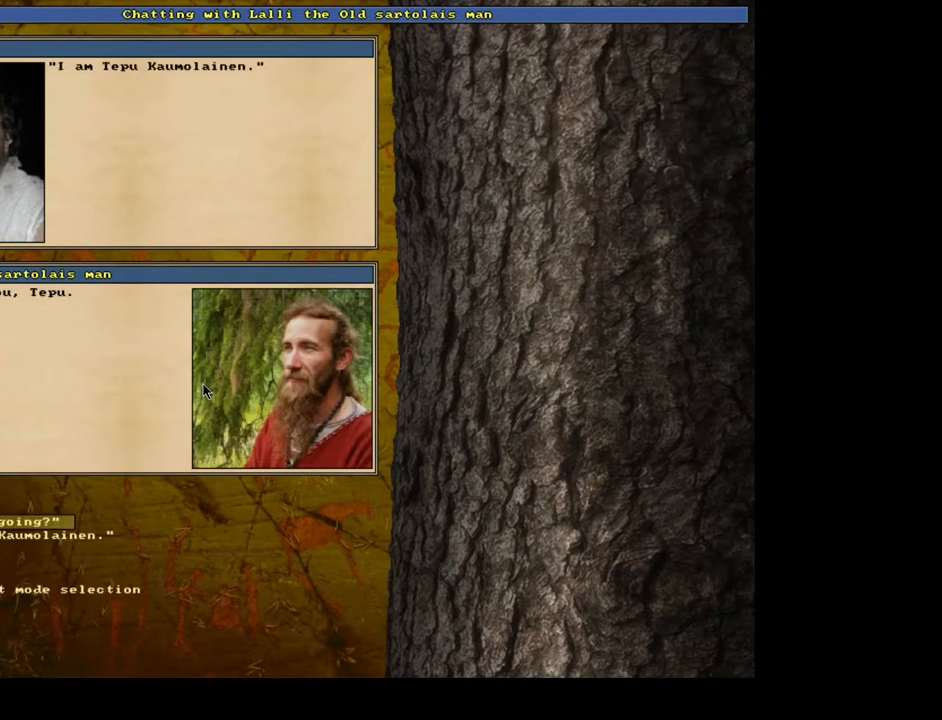
{"keys": ["t"], "mouse": [], "events": [[250, "0", "down"], [350, "0", "up"], [467, "t", "down"]]}
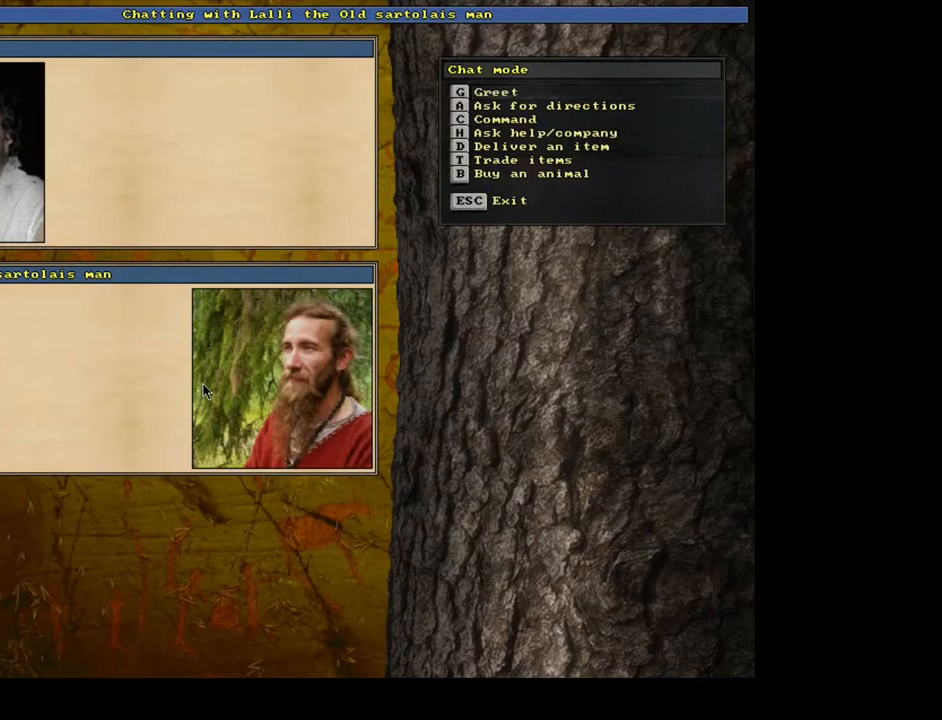
{"keys": [], "mouse": [], "events": [[117, "t", "up"]]}
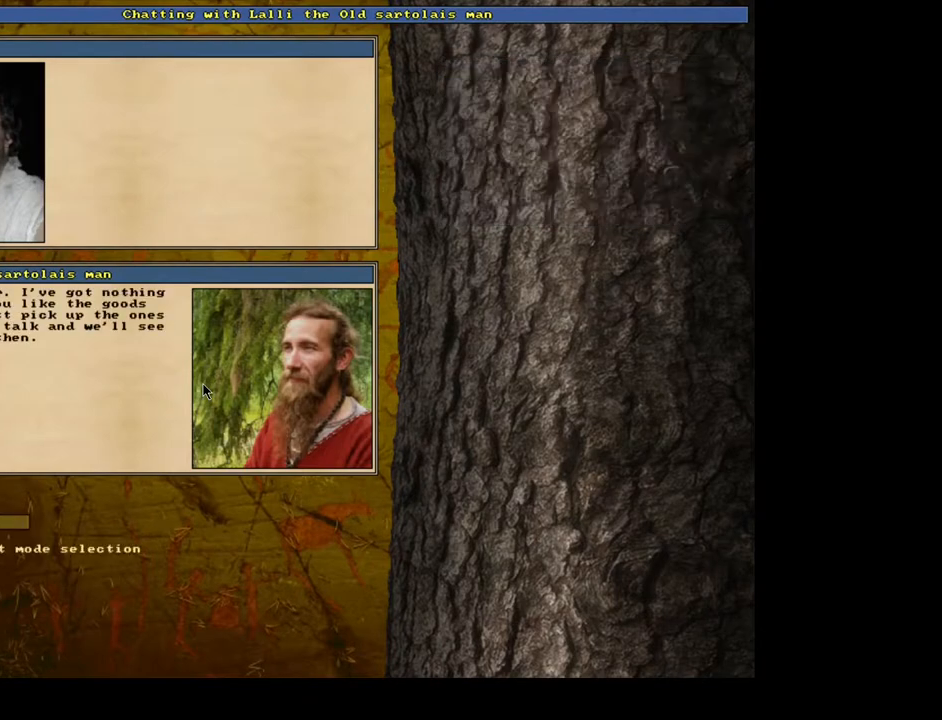
{"keys": ["ctrl_l", "num9"], "mouse": [], "events": [[33, "escape", "down"], [150, "escape", "up"], [400, "ctrl_l", "down"], [450, "num9", "down"]]}
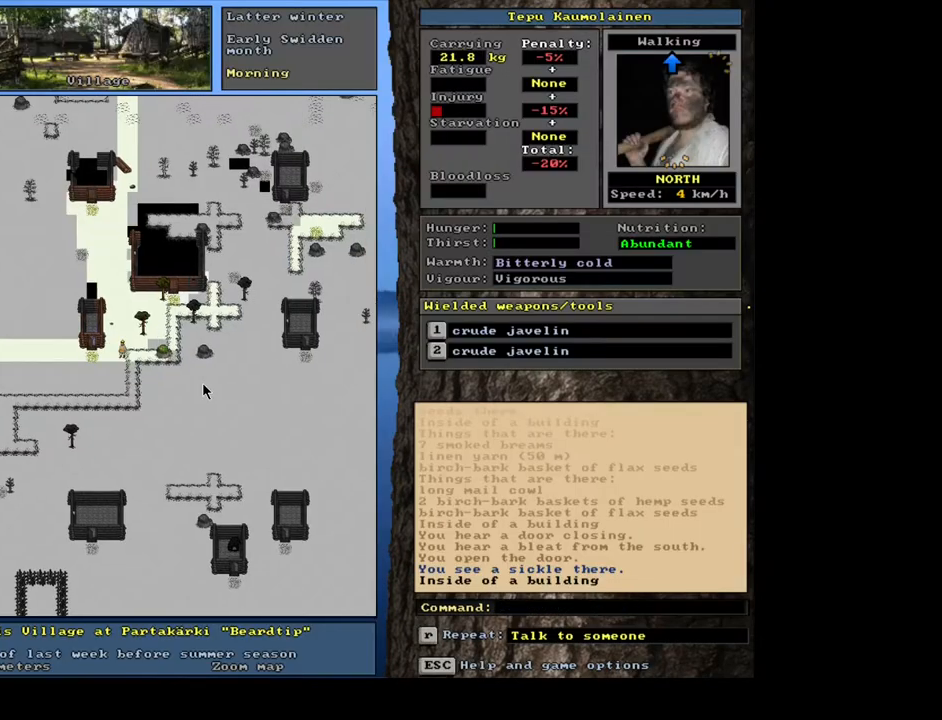
{"keys": ["ctrl_l"], "mouse": [], "events": [[33, "num9", "up"], [133, "num9", "down"], [233, "num9", "up"], [317, "num9", "down"], [383, "num9", "up"]]}
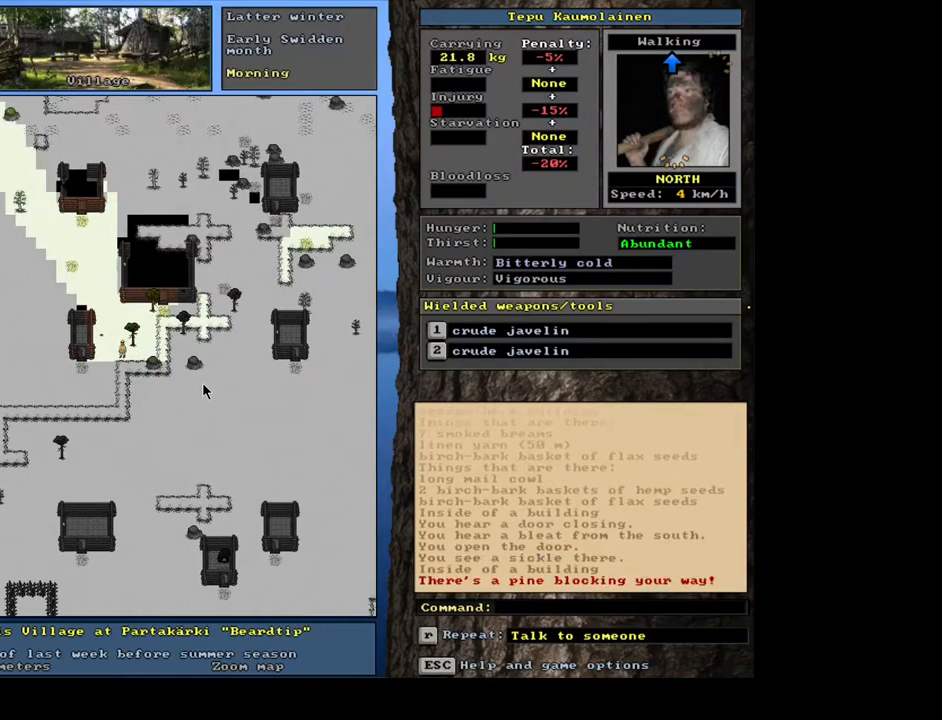
{"keys": ["ctrl_l", "num9"], "mouse": [], "events": [[283, "num6", "down"], [350, "num6", "up"], [450, "num9", "down"]]}
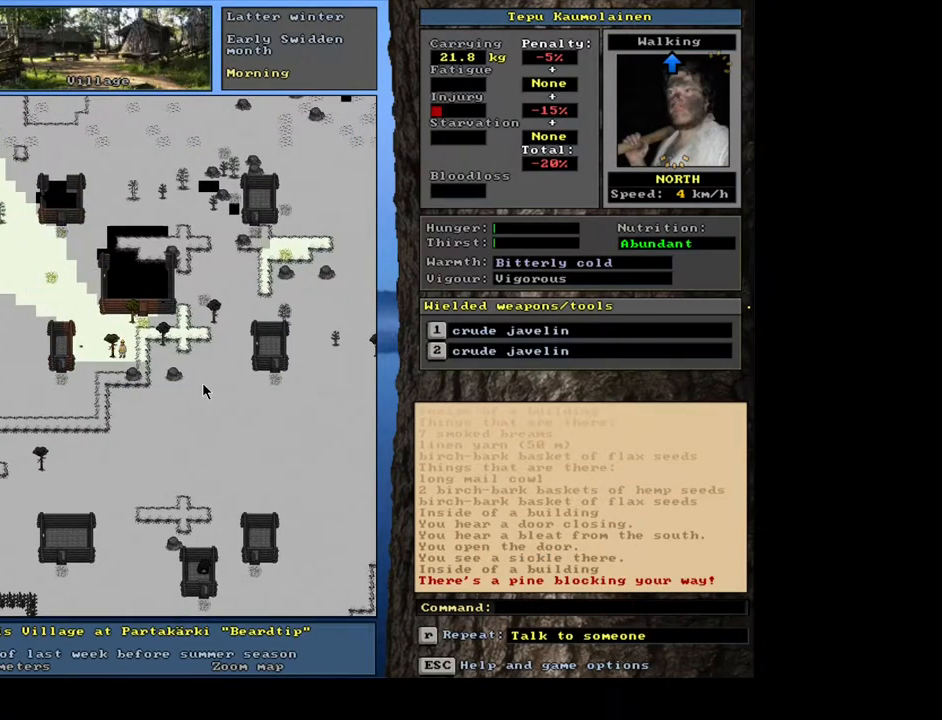
{"keys": ["ctrl_l", "num8"], "mouse": [], "events": [[67, "num9", "up"], [150, "num9", "down"], [250, "num9", "up"], [317, "num9", "down"], [417, "num9", "up"], [450, "num8", "down"]]}
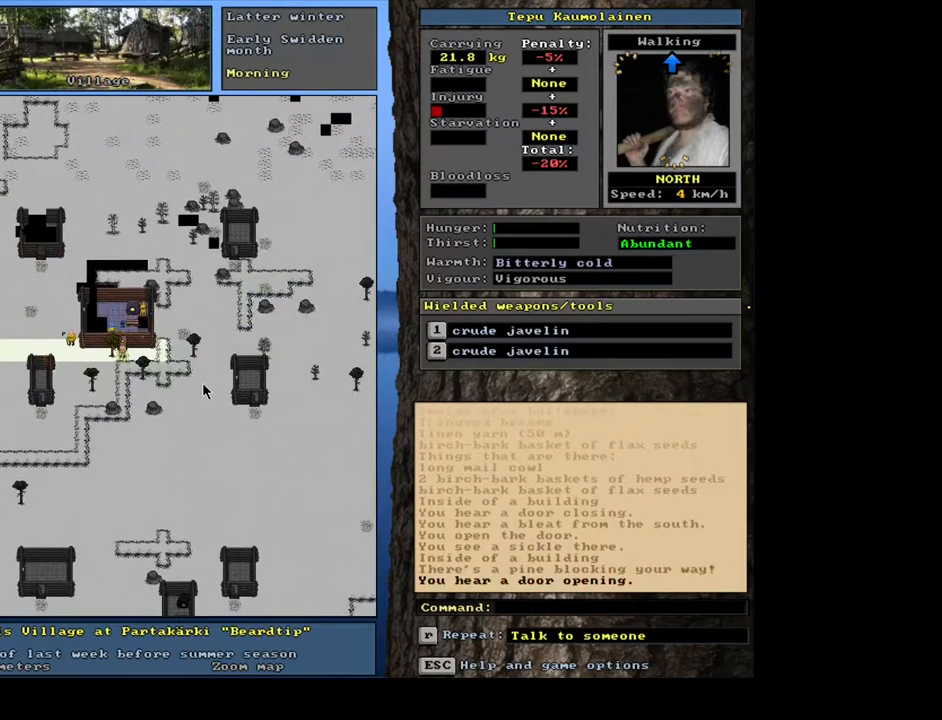
{"keys": ["ctrl_l"], "mouse": [], "events": [[83, "num8", "up"], [183, "num8", "down"], [283, "num8", "up"]]}
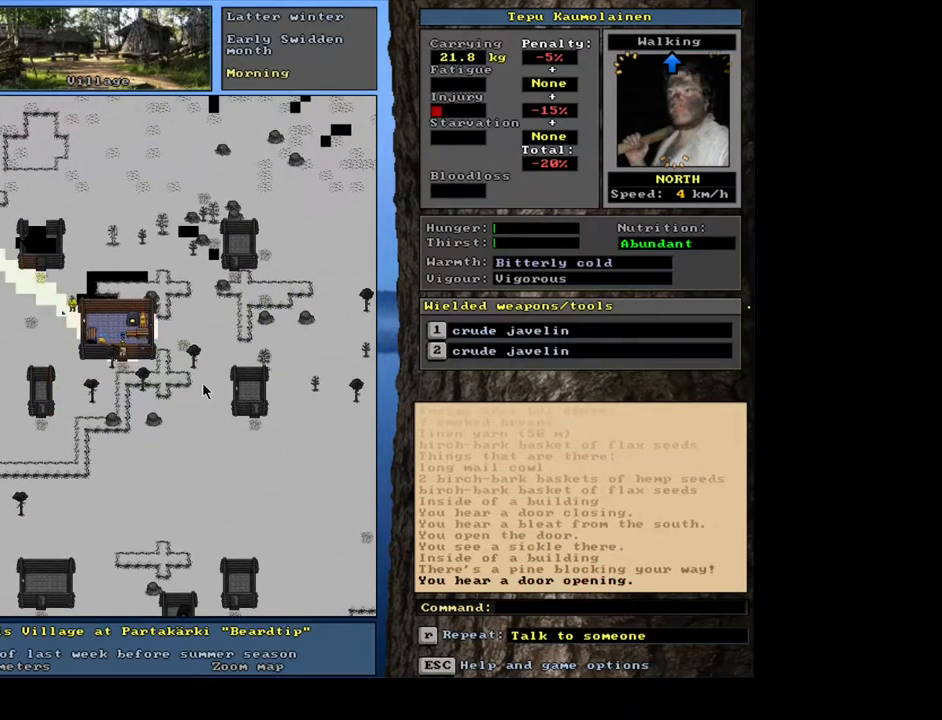
{"keys": ["ctrl_l"], "mouse": [], "events": []}
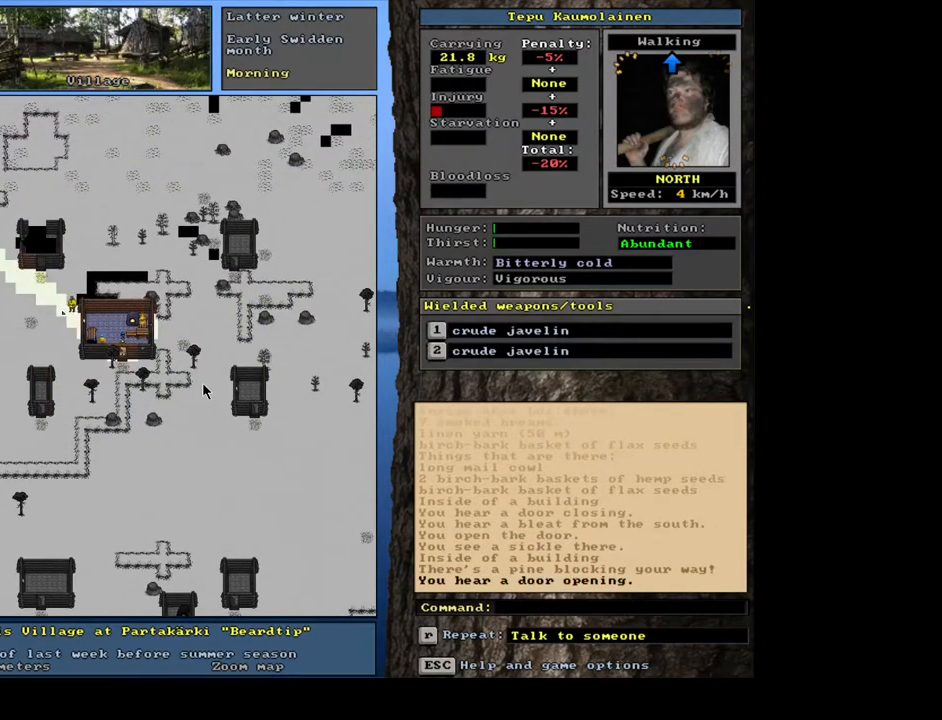
{"keys": ["ctrl_l", "num8"], "mouse": [], "events": [[433, "num8", "down"]]}
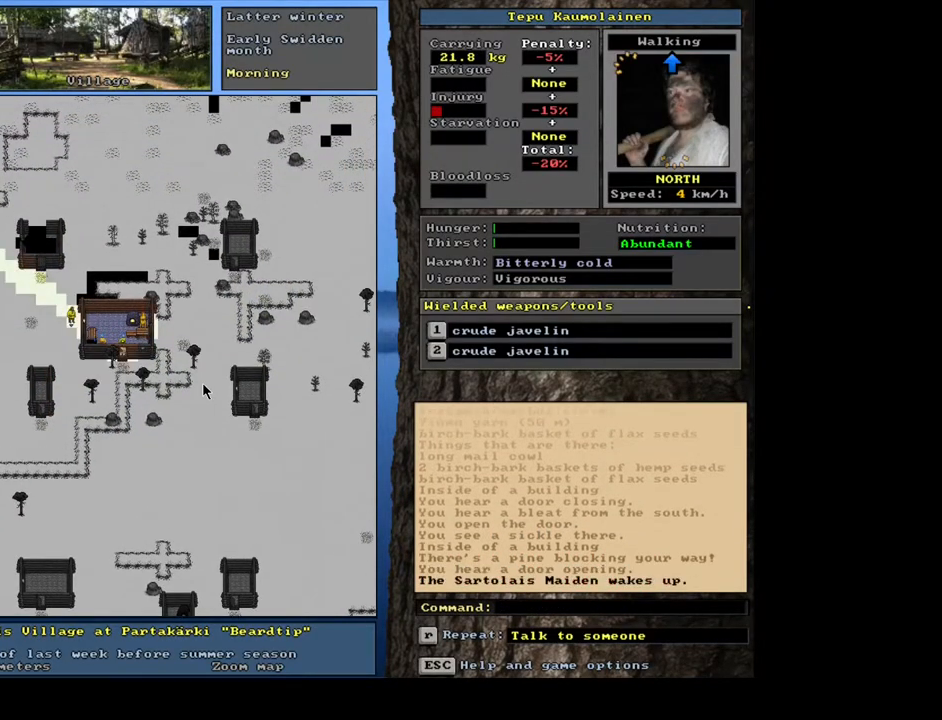
{"keys": [], "mouse": [], "events": [[50, "num8", "up"], [267, "ctrl_l", "up"]]}
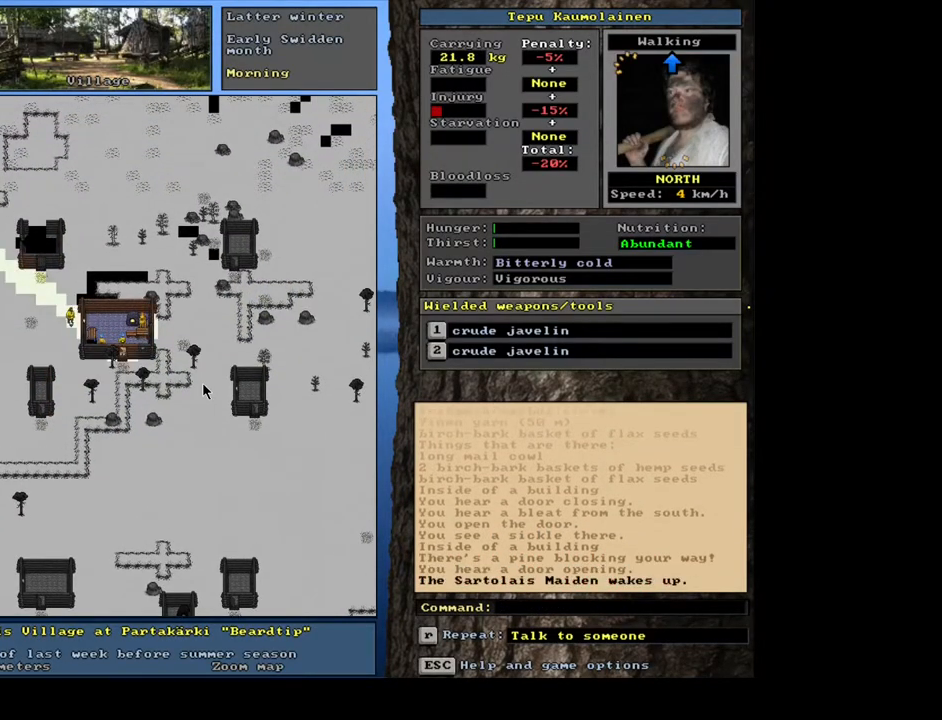
{"keys": ["ctrl_l"], "mouse": [], "events": [[50, "ctrl_l", "down"], [133, "num8", "down"], [300, "num8", "up"]]}
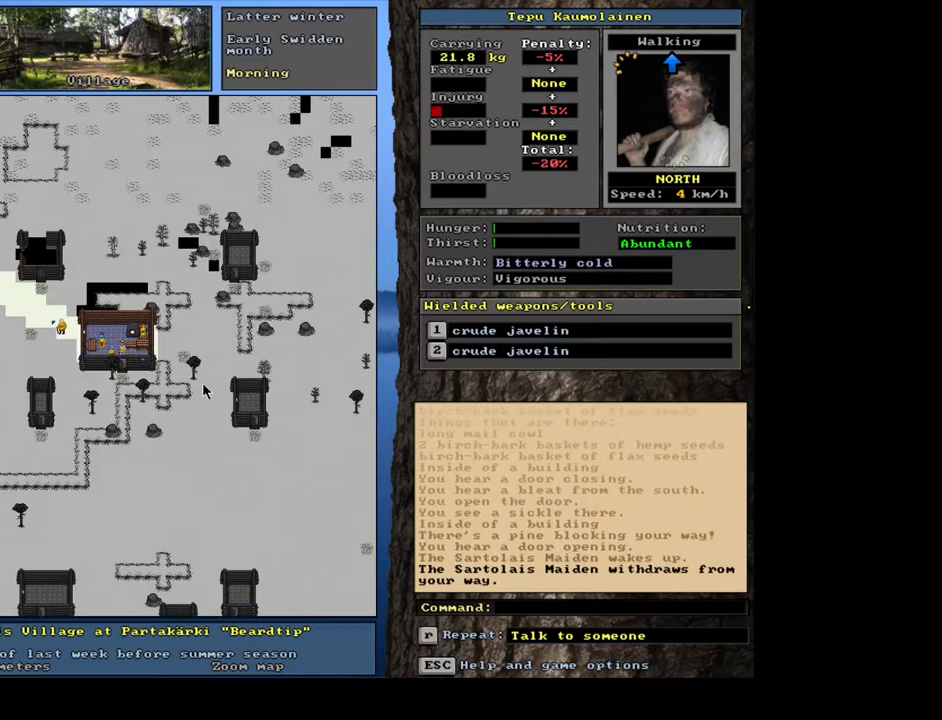
{"keys": ["ctrl_l"], "mouse": [], "events": [[100, "num8", "down"], [250, "num8", "up"]]}
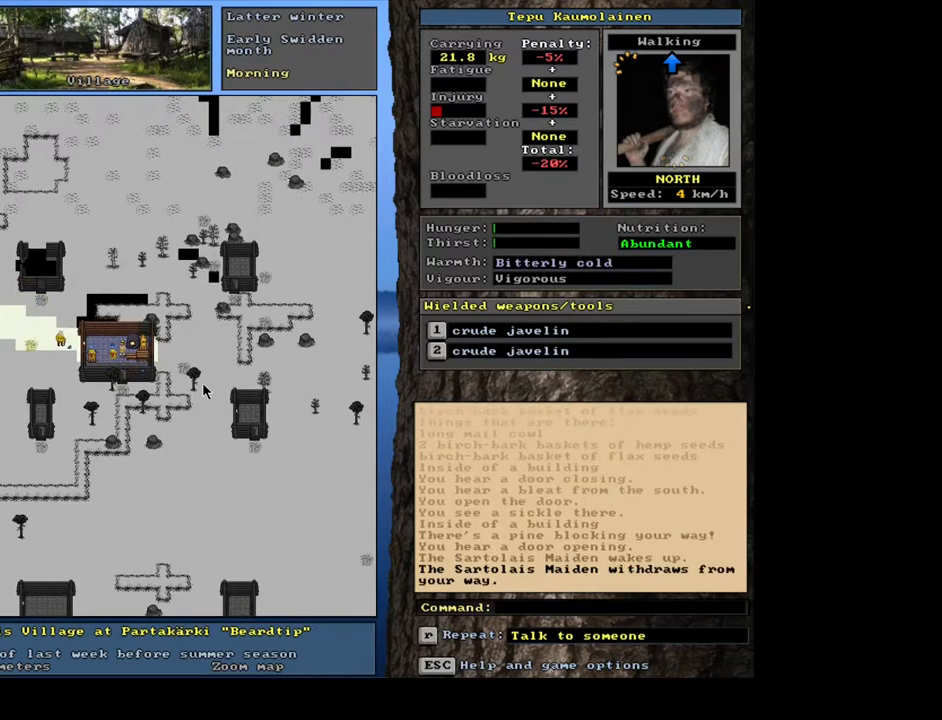
{"keys": [], "mouse": [], "events": [[167, "ctrl_l", "up"]]}
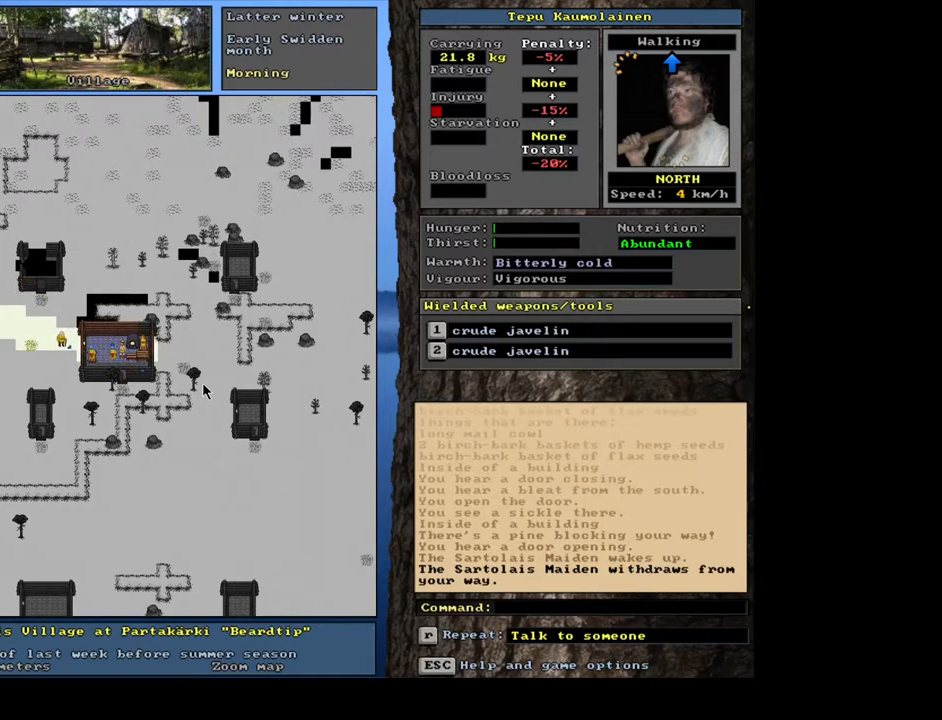
{"keys": ["."], "mouse": []}
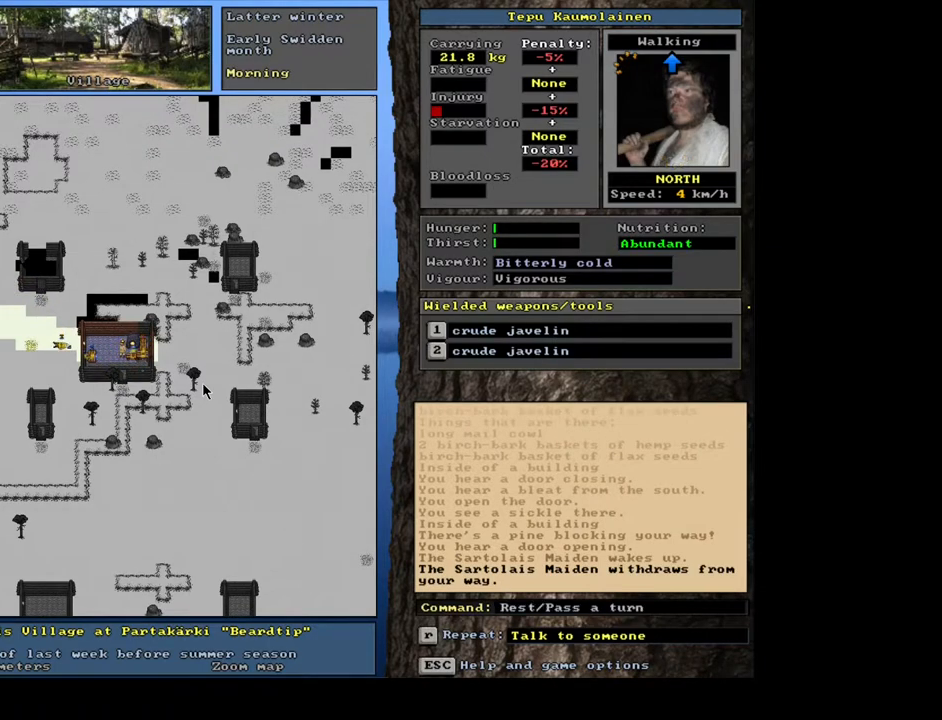
{"keys": [], "mouse": []}
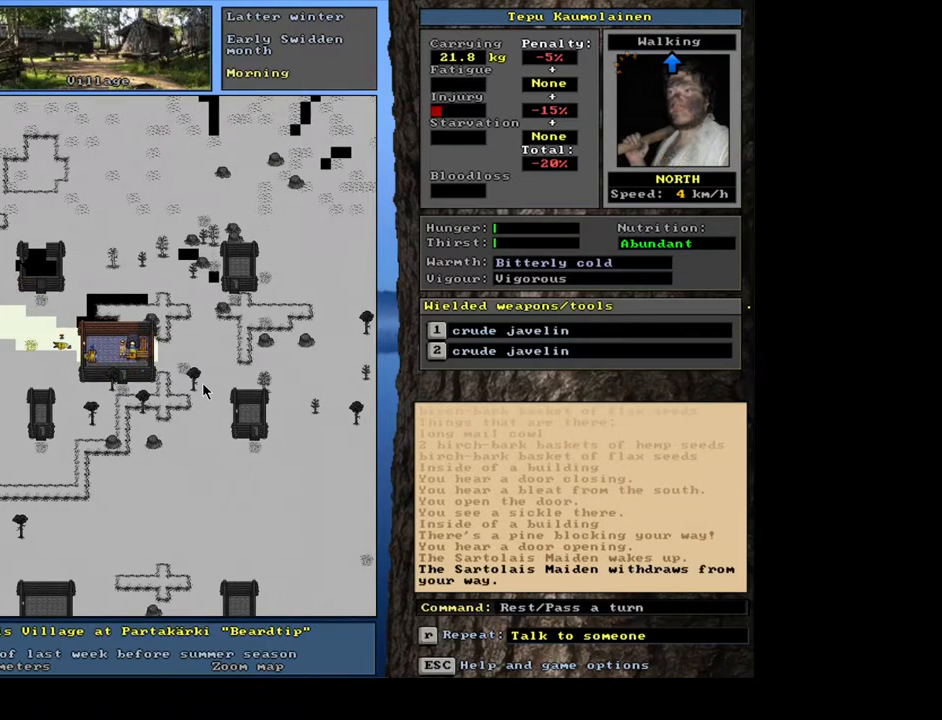
{"keys": ["."], "mouse": []}
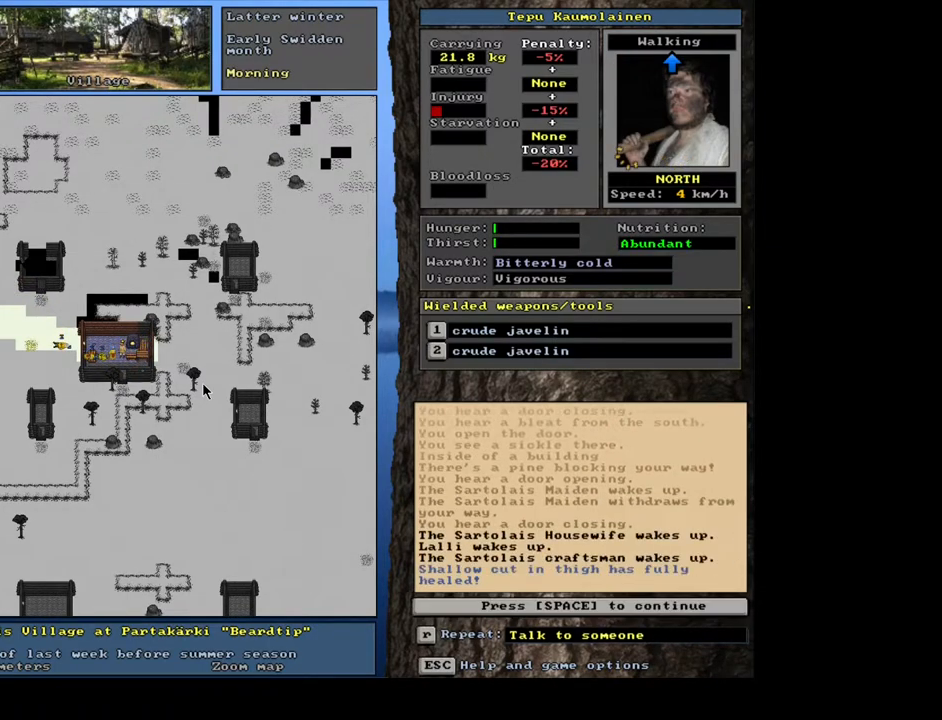
{"keys": [], "mouse": []}
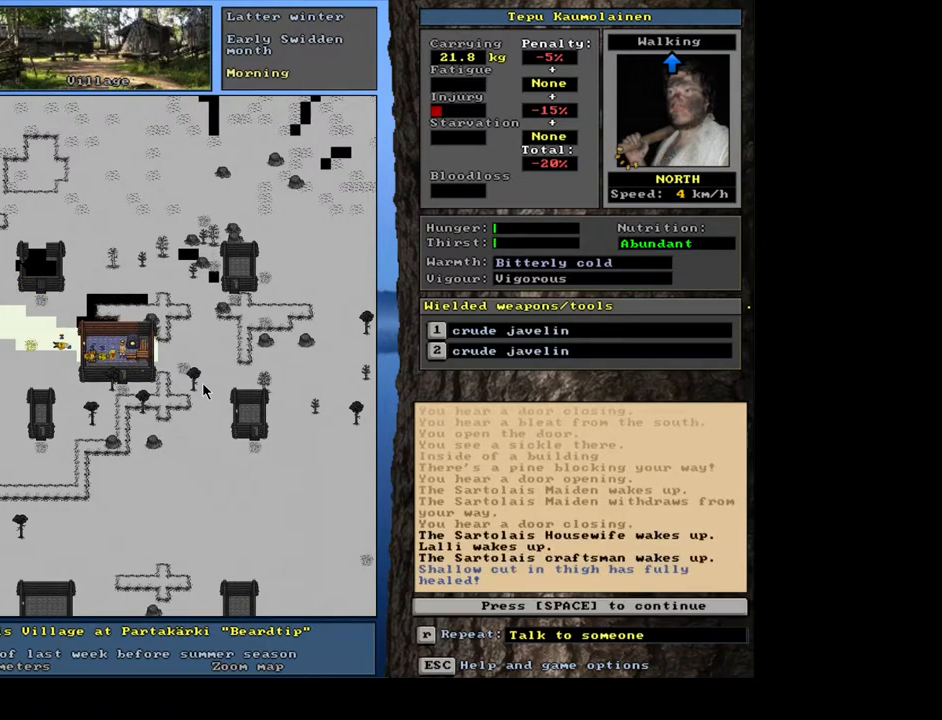
{"keys": [], "mouse": [], "events": []}
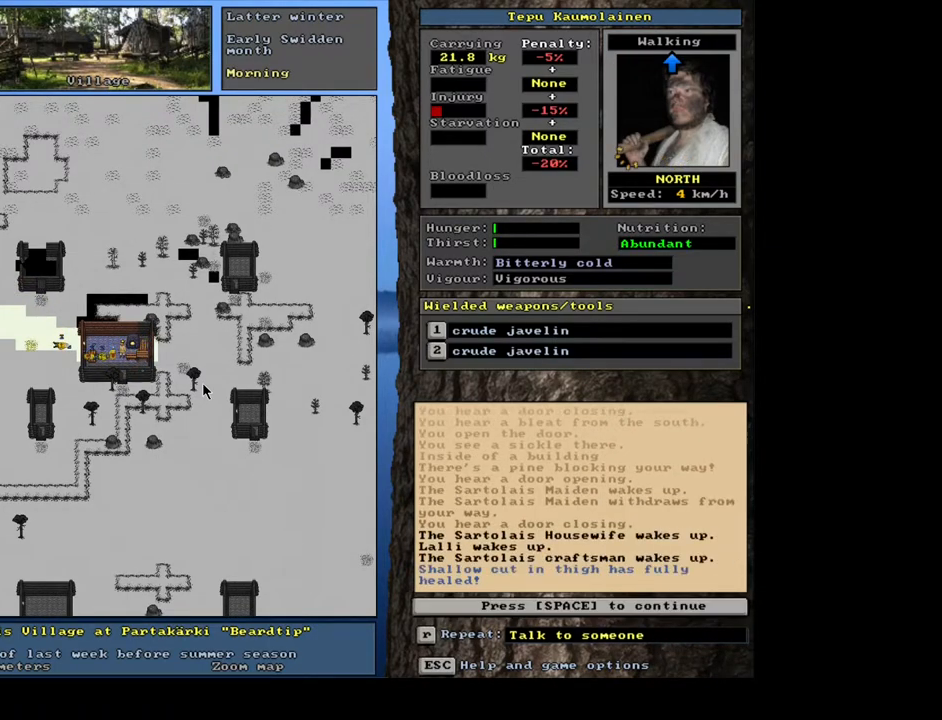
{"keys": [], "mouse": [], "events": [[333, "space", "down"], [417, "space", "up"]]}
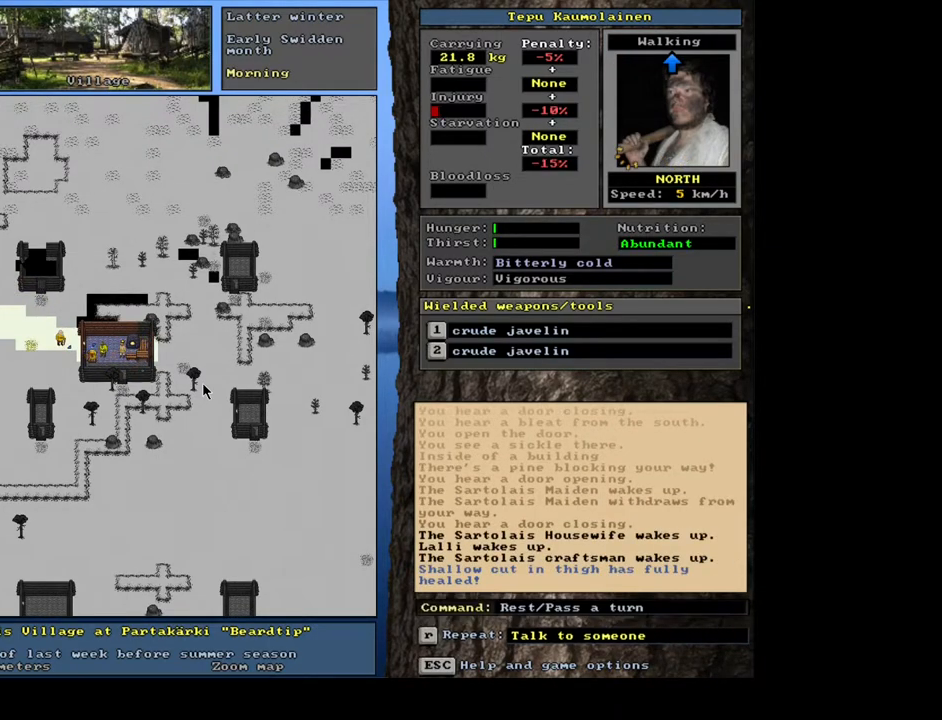
{"keys": [], "mouse": [], "events": []}
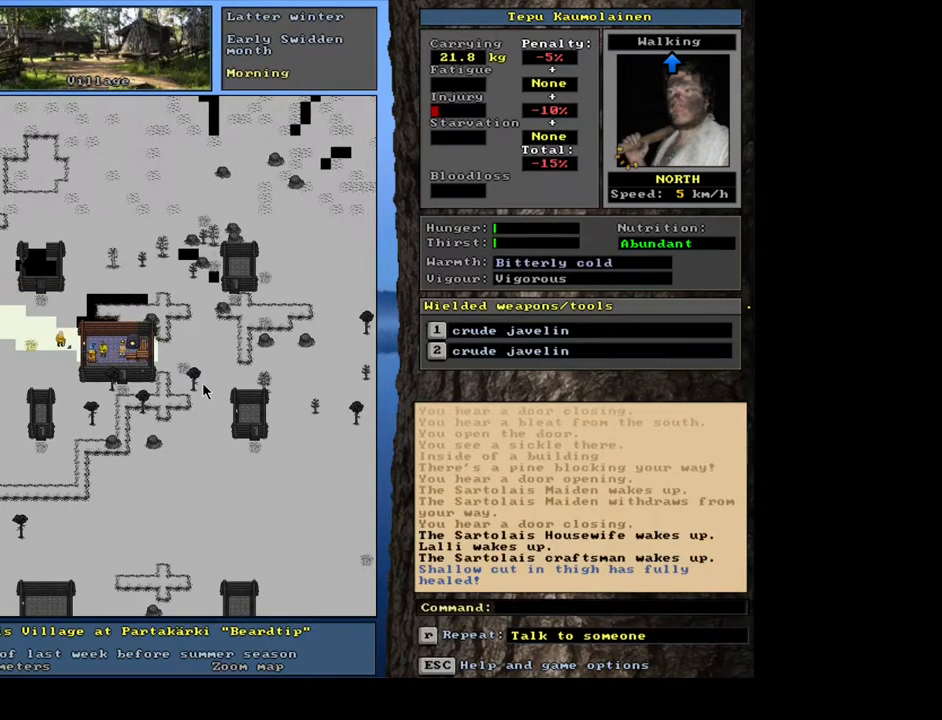
{"keys": [], "mouse": [], "events": [[83, "e", "down"], [200, "e", "up"]]}
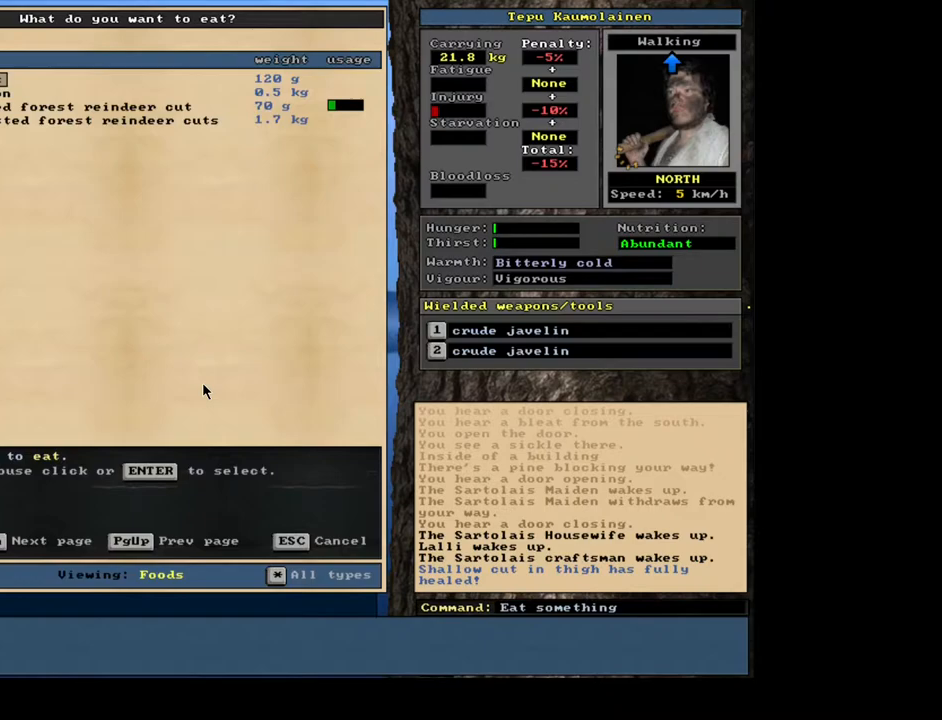
{"keys": ["num2"], "mouse": [], "events": [[433, "num2", "down"]]}
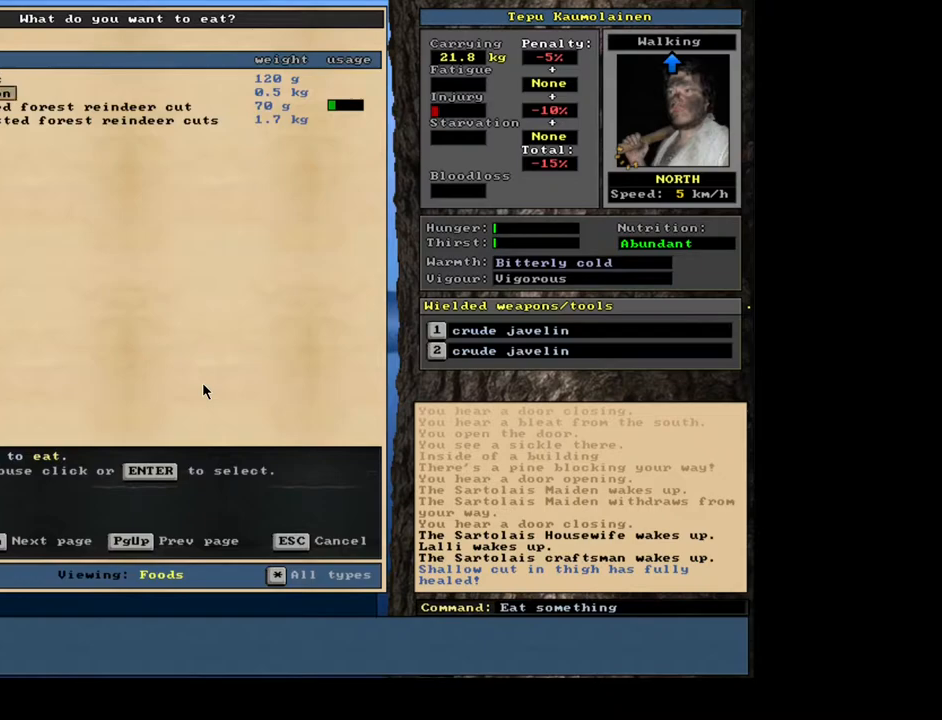
{"keys": [], "mouse": [], "events": [[17, "num2", "up"], [133, "num2", "down"], [217, "num2", "up"]]}
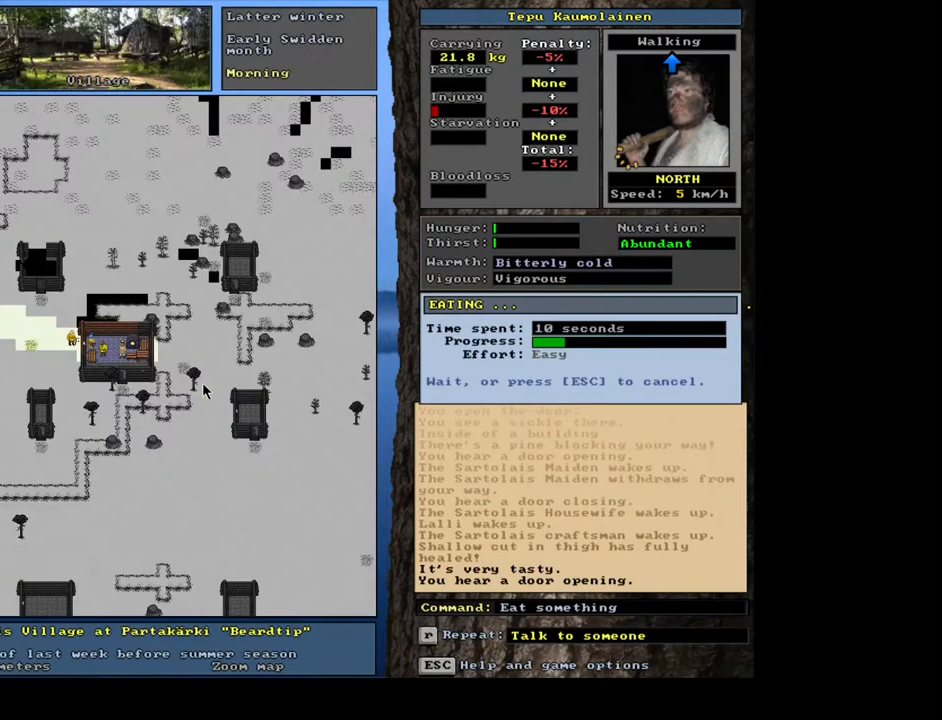
{"keys": [], "mouse": [], "events": []}
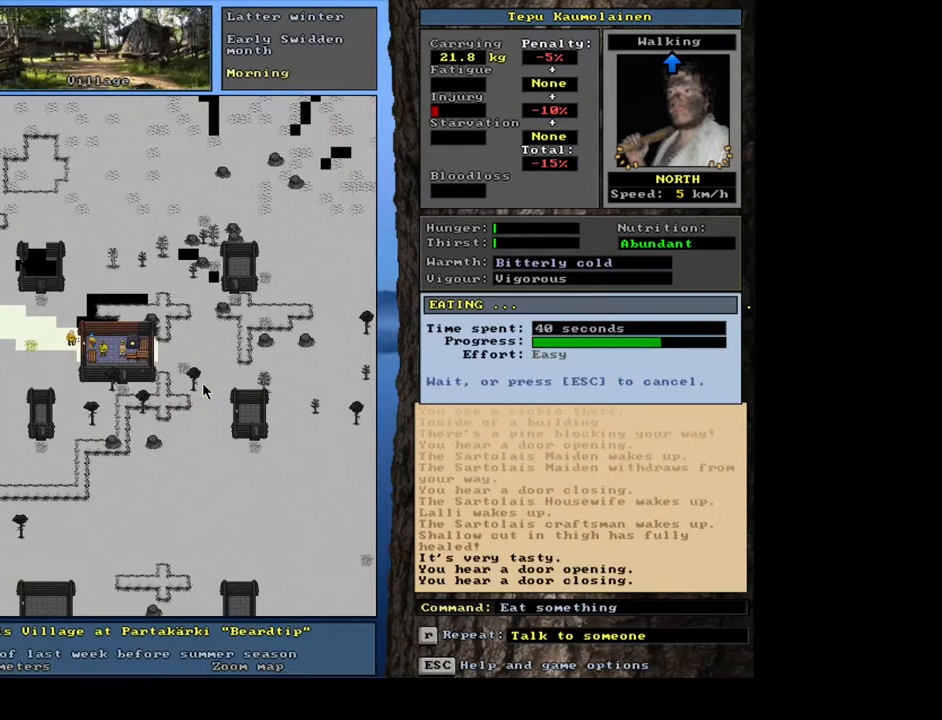
{"keys": [], "mouse": [], "events": []}
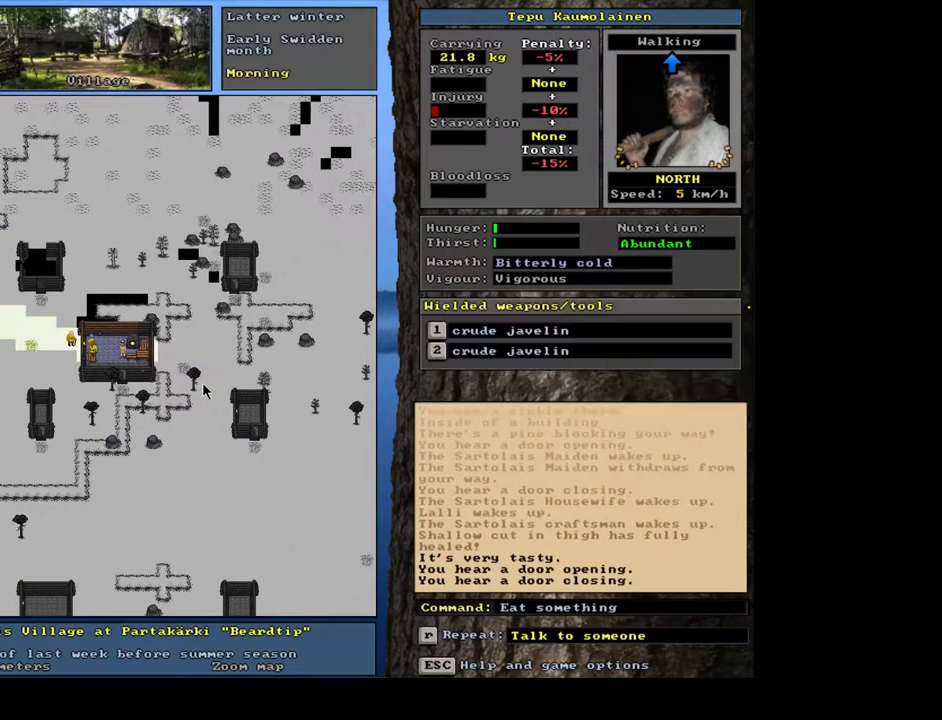
{"keys": ["num2"], "mouse": [], "events": [[483, "num2", "down"]]}
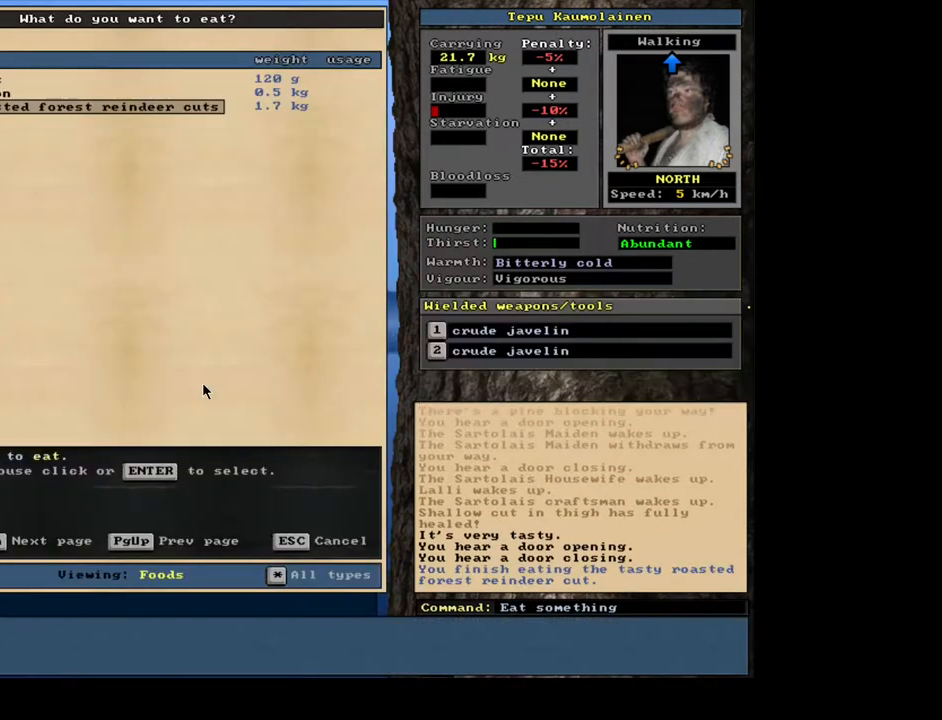
{"keys": [], "mouse": [], "events": [[100, "num2", "up"]]}
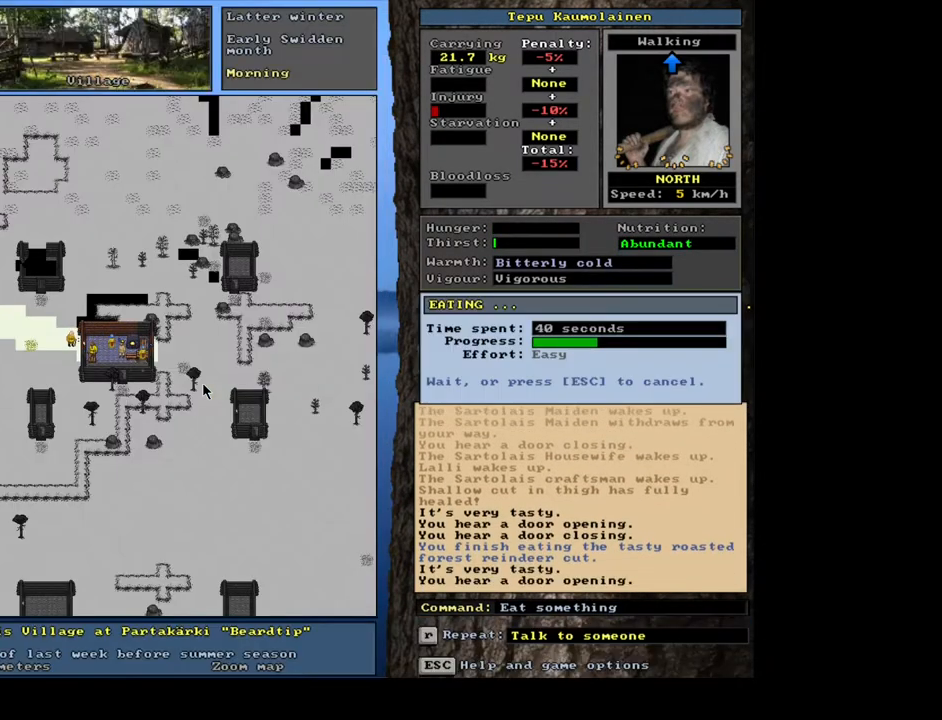
{"keys": [], "mouse": [], "events": []}